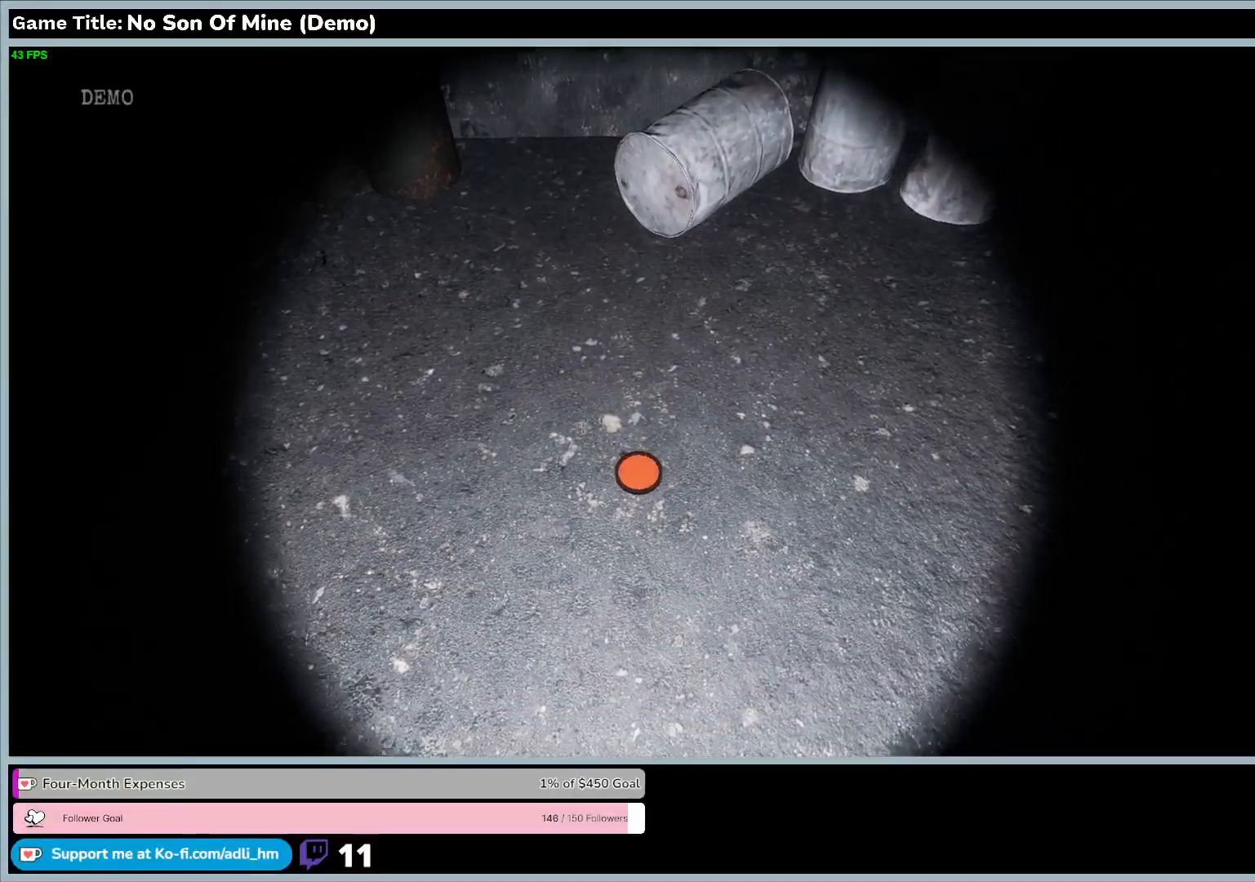
Gameplay with keyboard; each line is a JSON object with the keys held at the frame after it. "events" lists presses ("down") and releases ("up") of "0", "1", "2", "3", "4", "5", "6", "7", "8", "9", "a", "alt", "b", "c", "caps_lock", "ctrl", "d", "down", "e", "escape", "f", "f1", "f2", "f3", "f4", "f5", "f6", "f7", "f8", "g", "h", "i", "j", "k", "l", "left", "m", "n", "o", "p", "q", "r", "return", "right", "s", "shift", "space", "t", "tab", "tilde", "u", "up", "v", "w", "x", "y" and "z" between this image and that frame as [ms after this image, input, new state], when the widget could be followed in between. No other keys are recorded. Mouse input is not recorded.
{"keys": ["e", "w"], "events": [[433, "e", "down"]]}
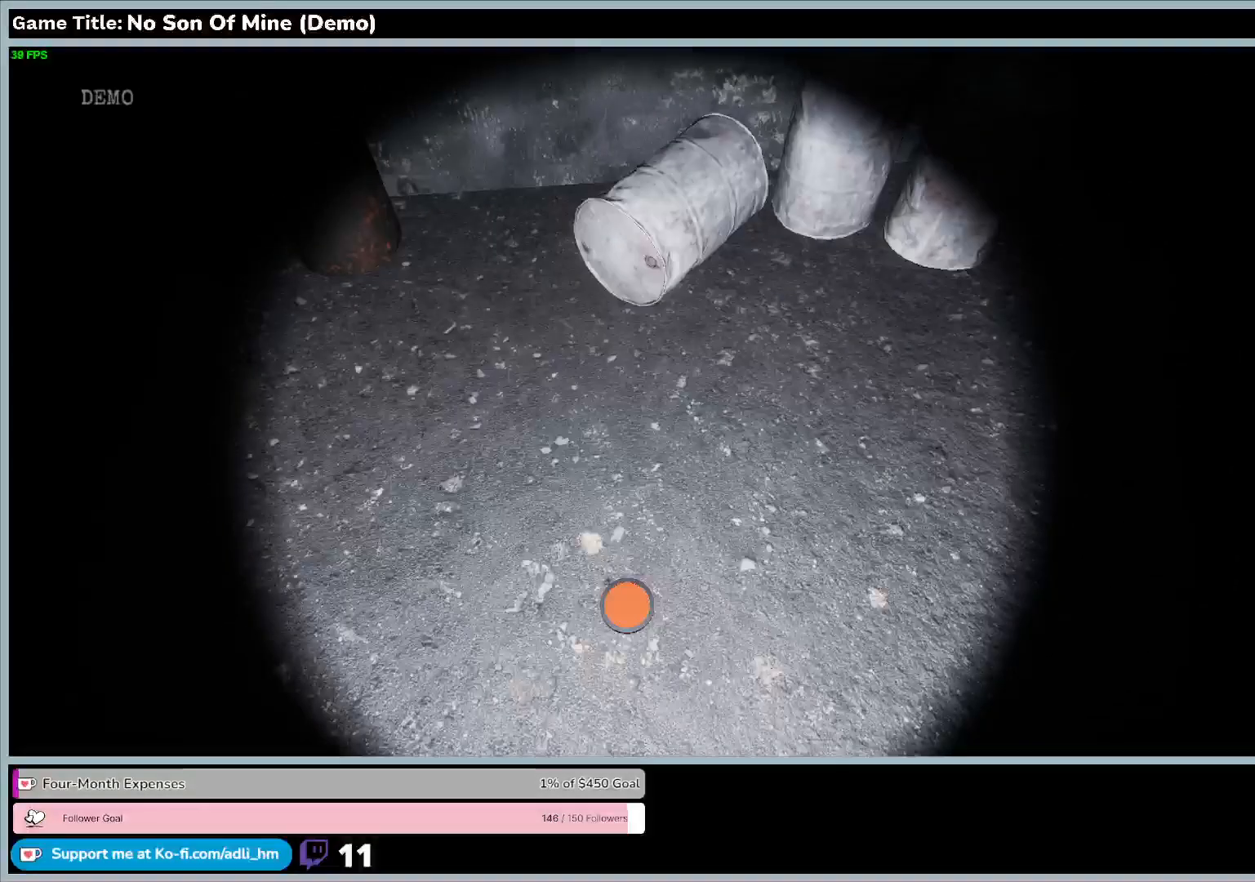
{"keys": [], "events": [[33, "w", "up"], [500, "e", "up"]]}
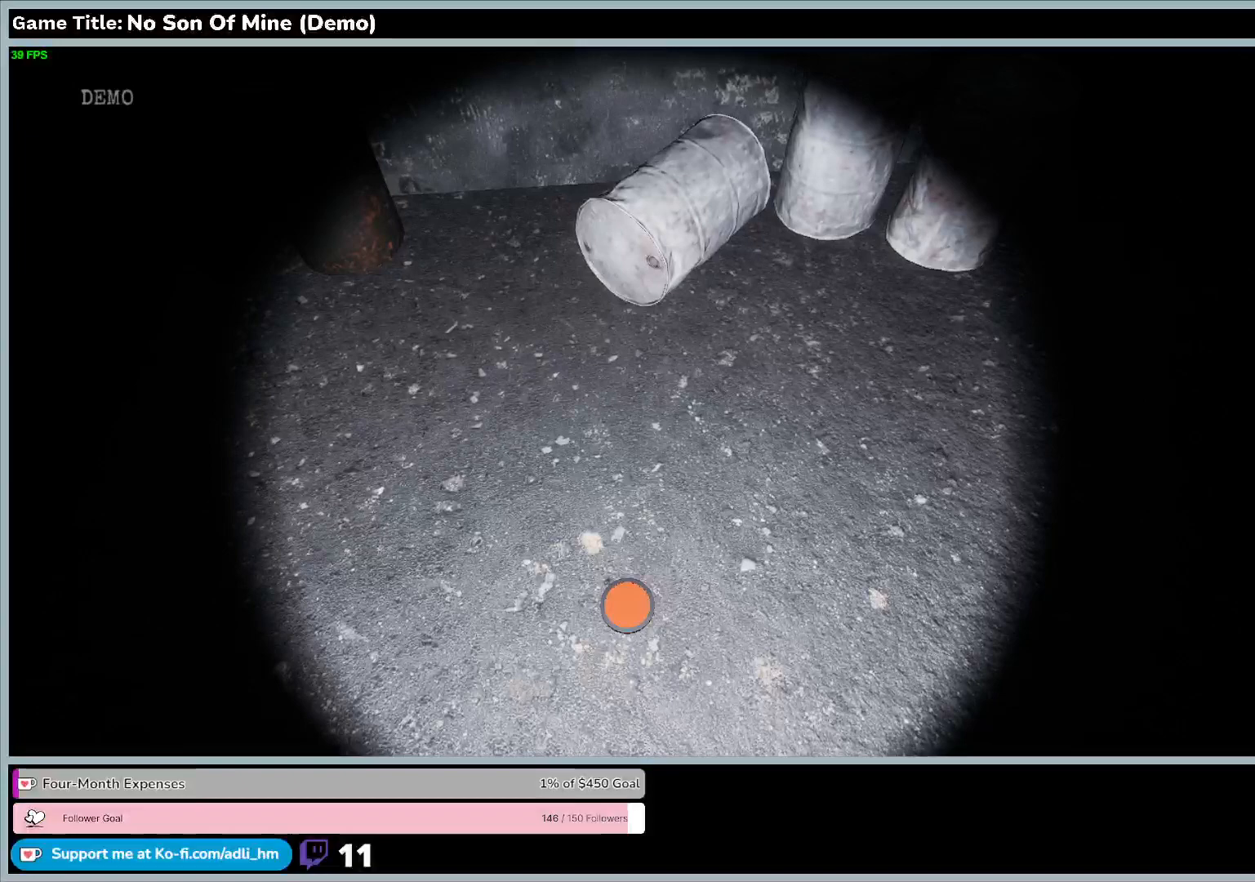
{"keys": ["s"], "events": [[267, "s", "down"]]}
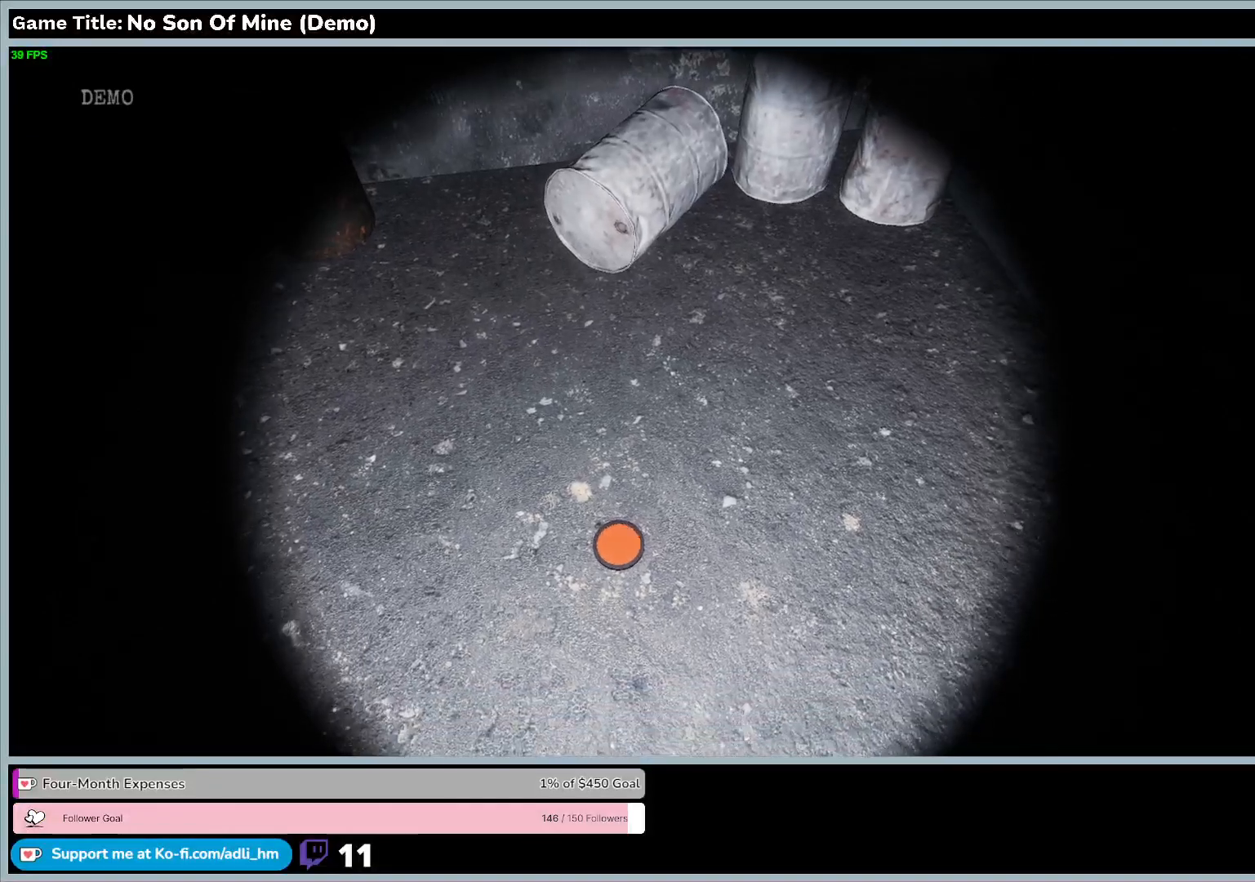
{"keys": ["s"], "events": [[167, "s", "up"], [300, "s", "down"]]}
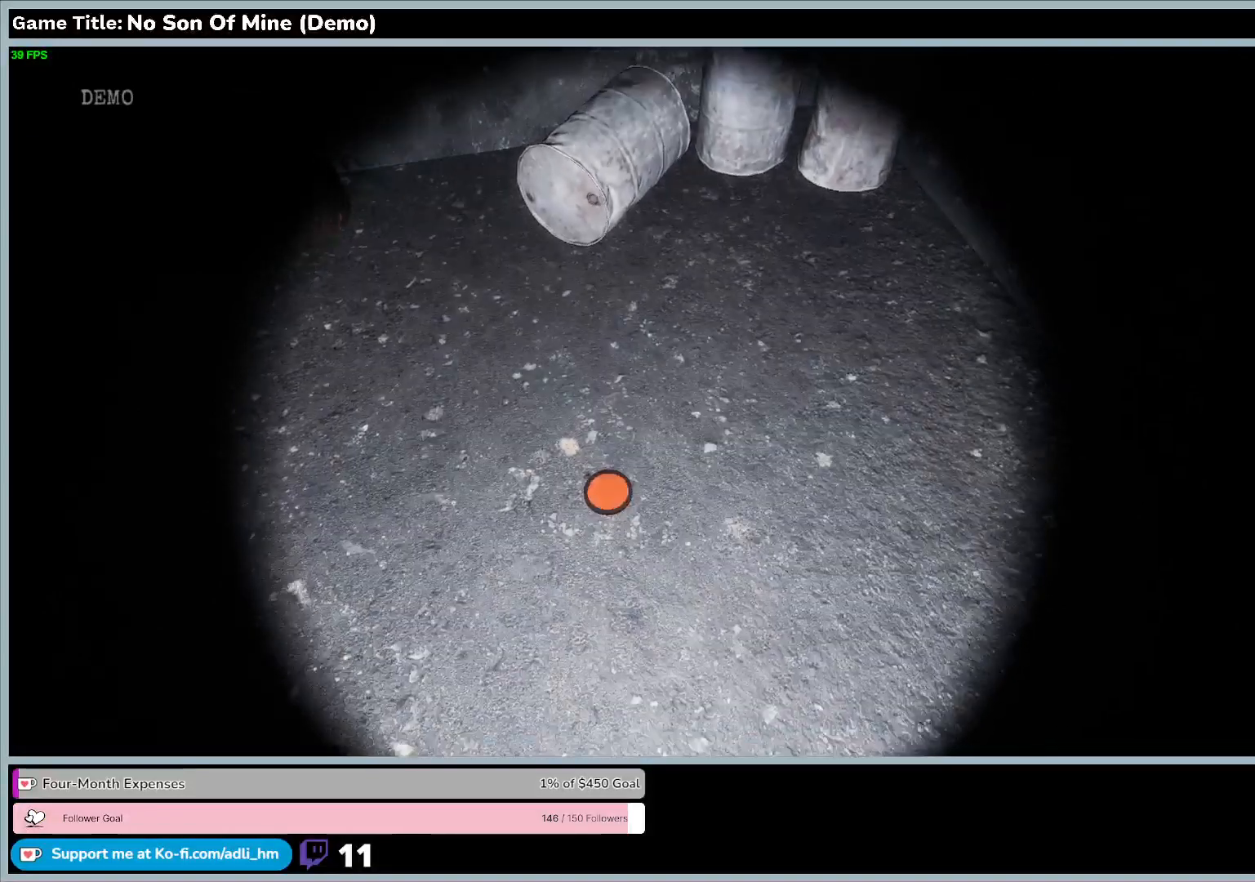
{"keys": ["s"], "events": []}
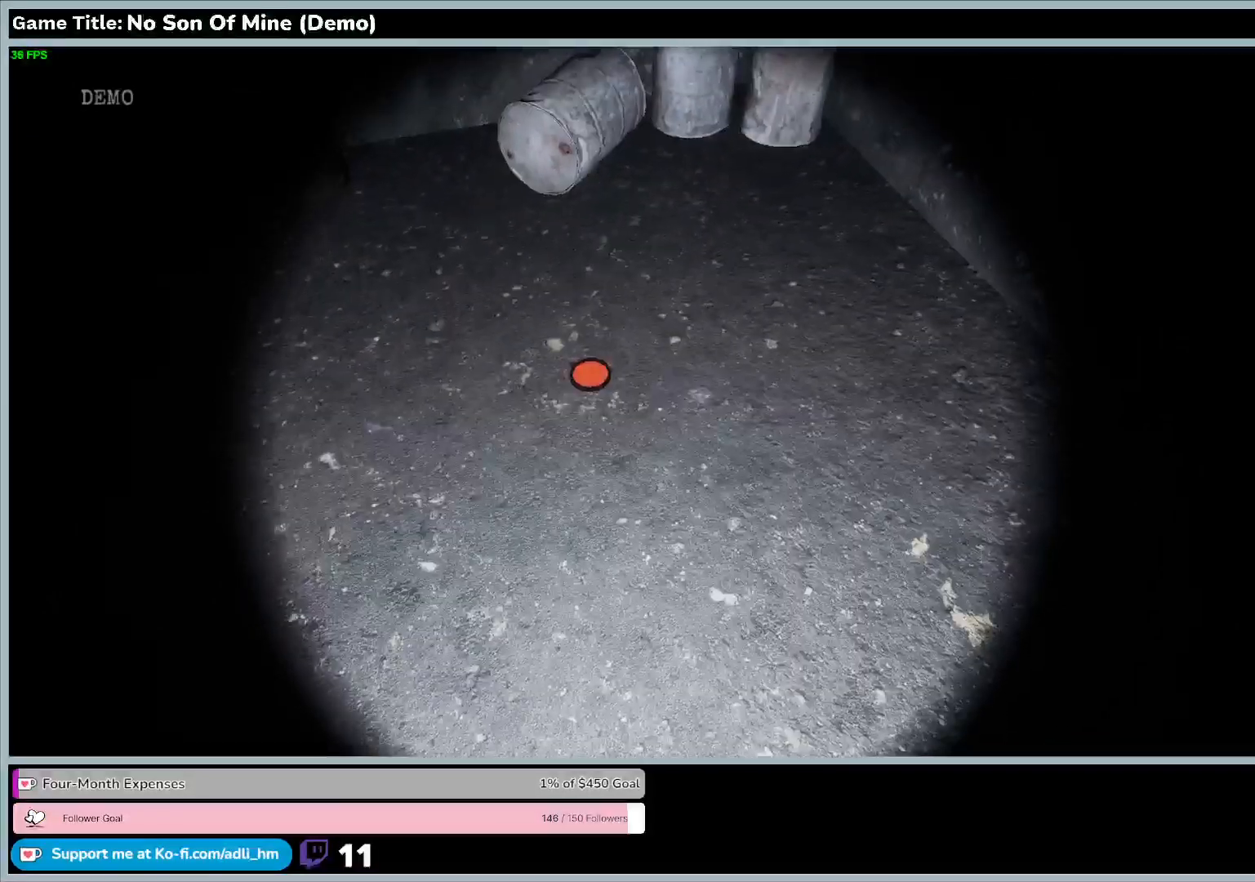
{"keys": ["w"], "events": [[233, "s", "up"], [233, "w", "down"]]}
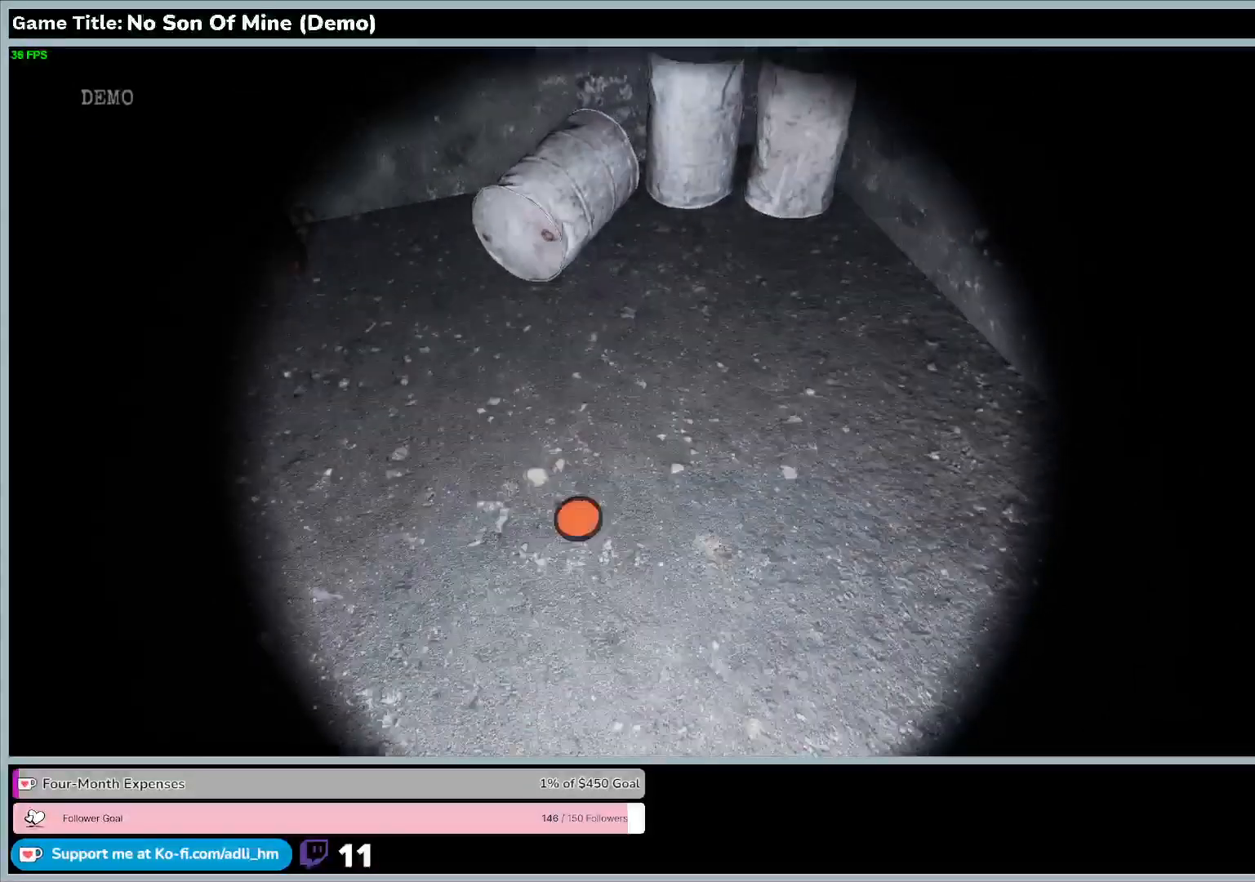
{"keys": ["e"], "events": [[500, "e", "down"], [500, "w", "up"]]}
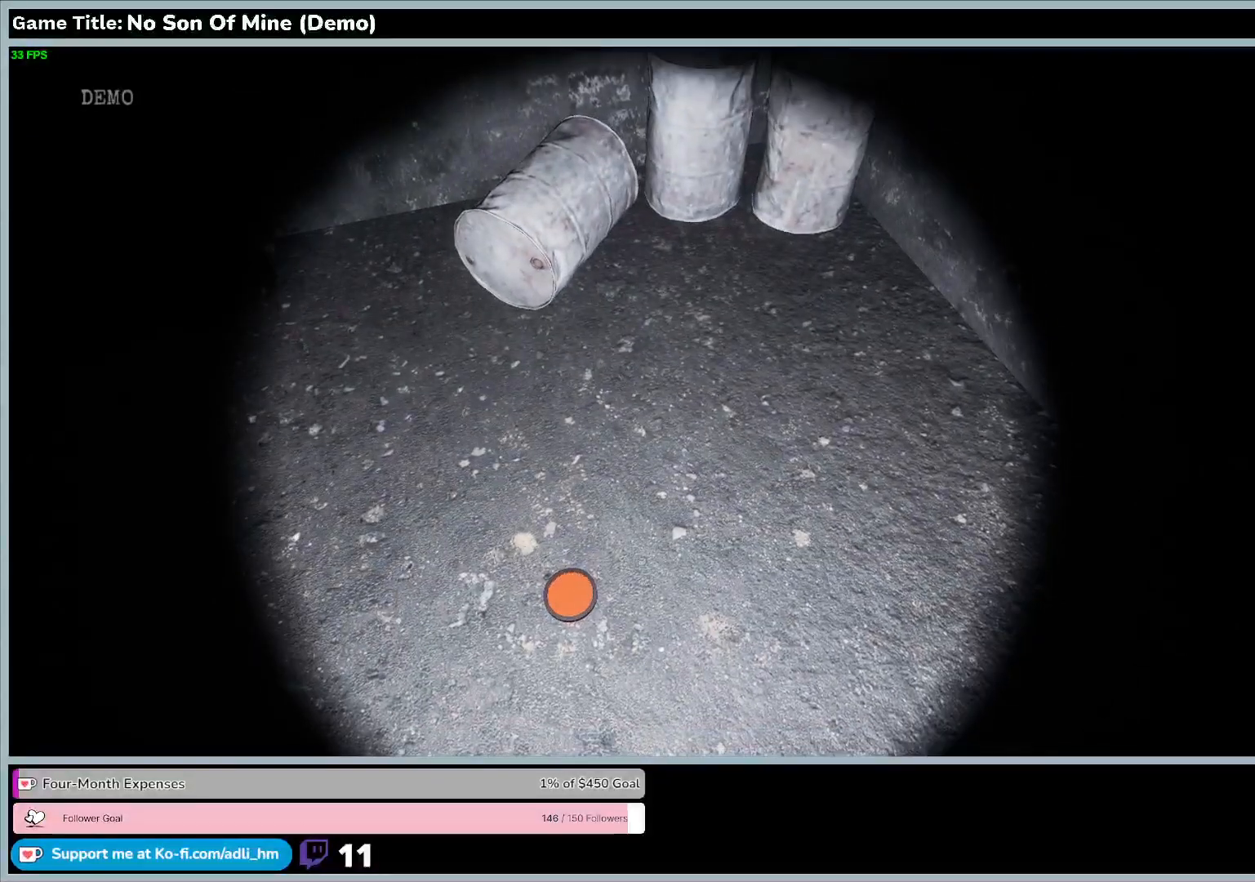
{"keys": [], "events": [[500, "e", "up"]]}
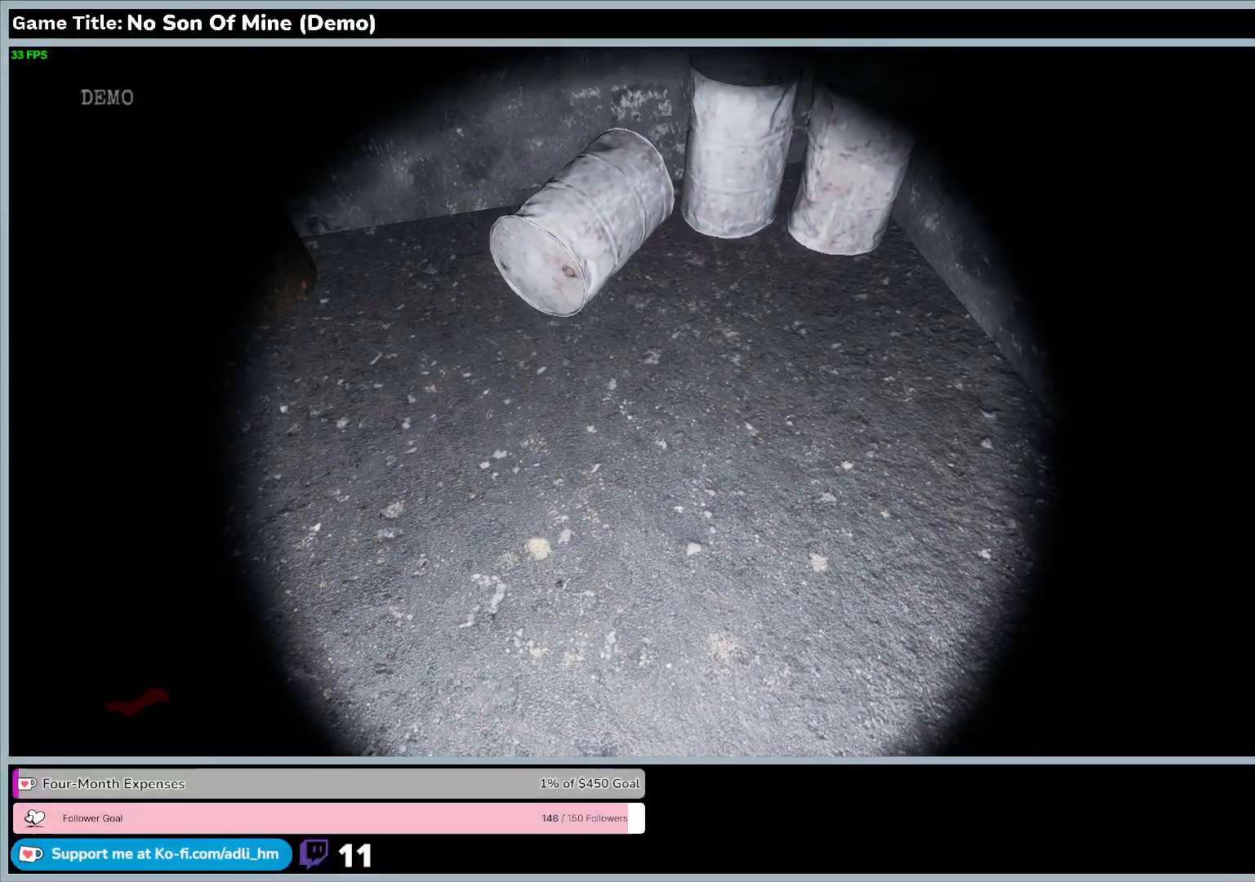
{"keys": [], "events": []}
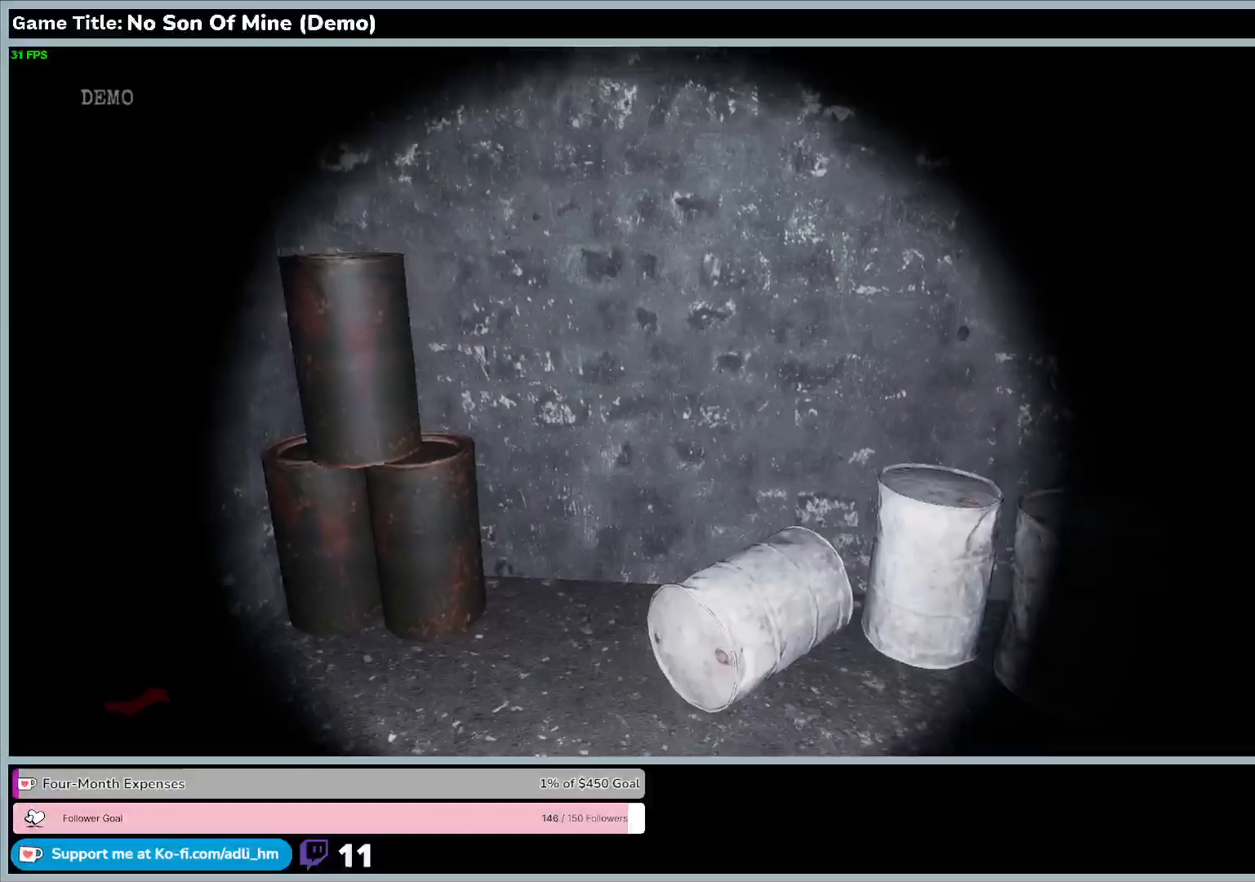
{"keys": [], "events": []}
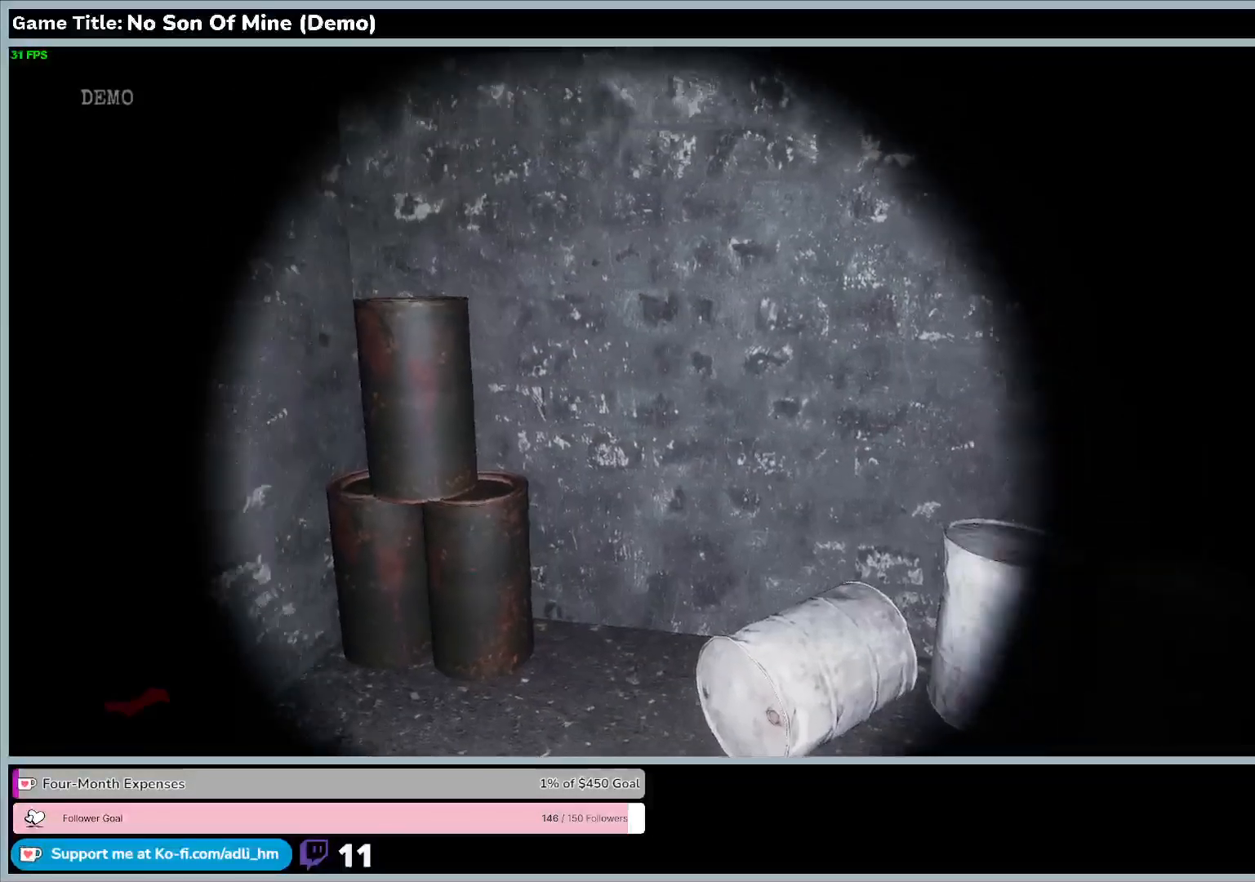
{"keys": ["tab"], "events": [[300, "tab", "down"]]}
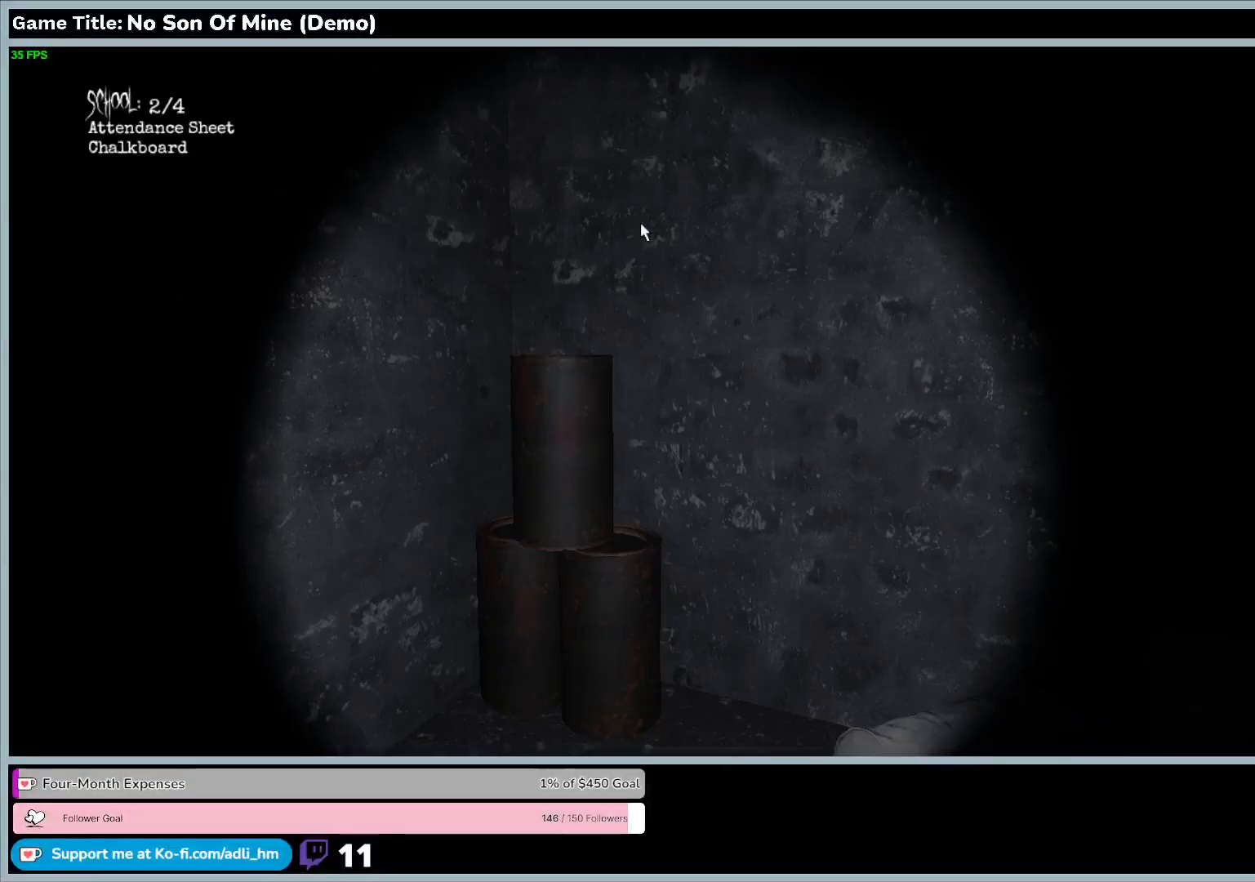
{"keys": [], "events": [[233, "tab", "up"]]}
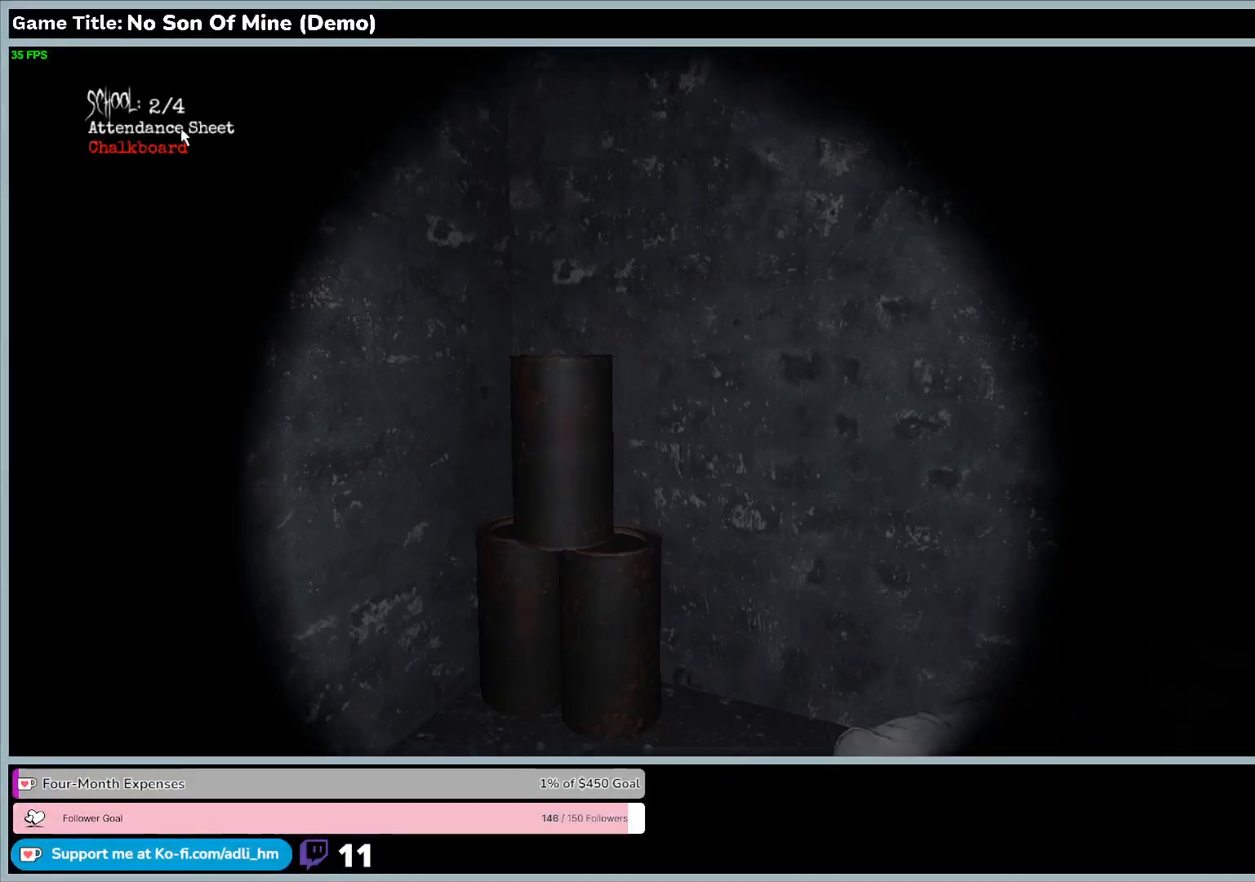
{"keys": ["tab"], "events": [[467, "tab", "down"]]}
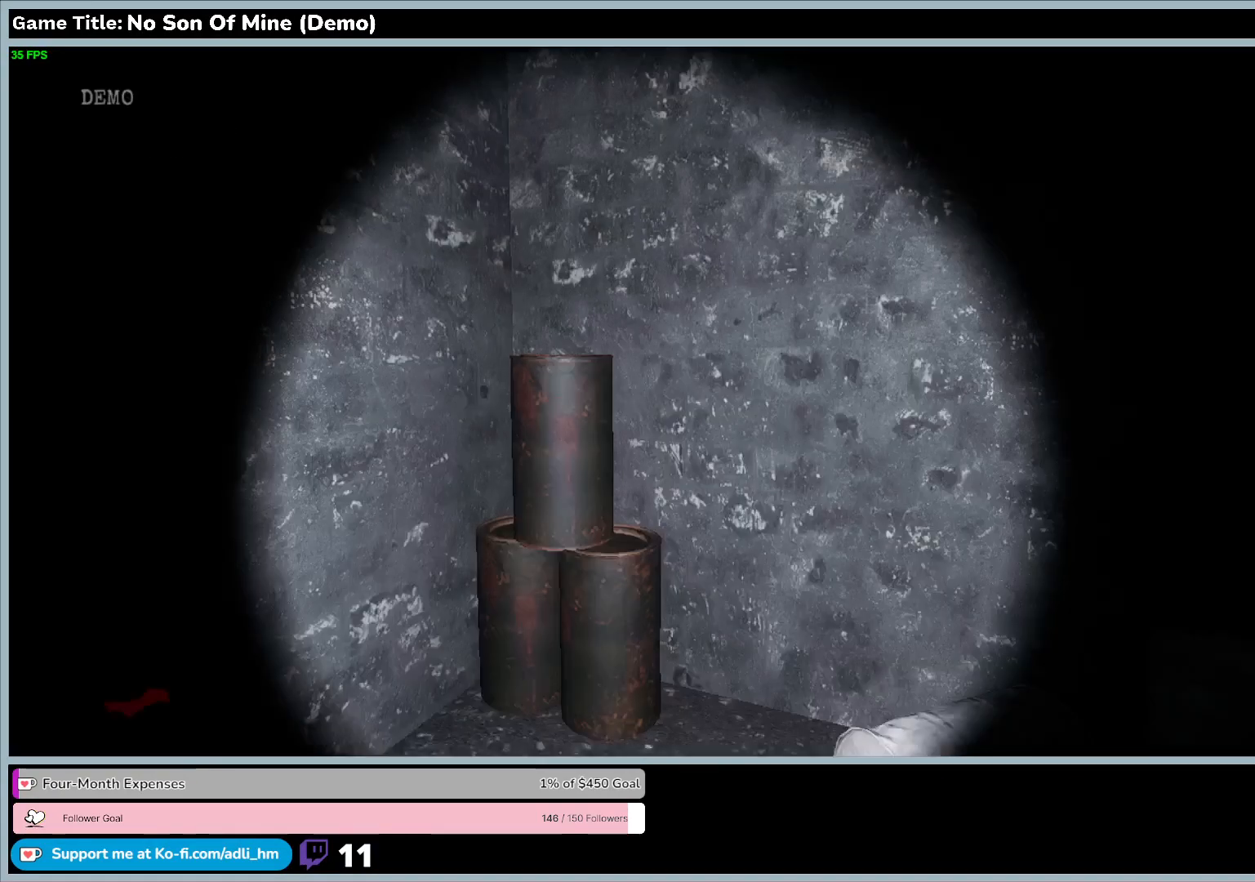
{"keys": [], "events": [[467, "tab", "up"]]}
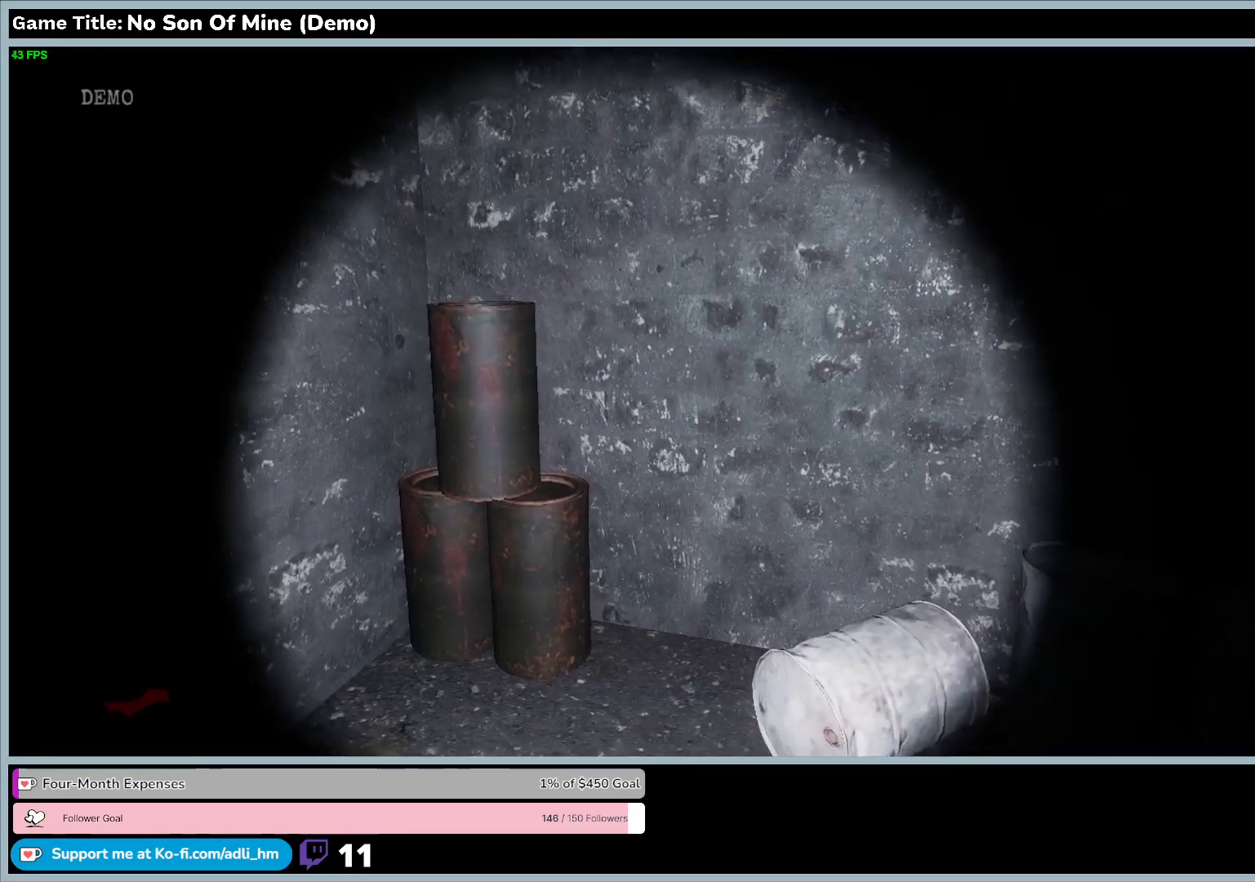
{"keys": ["w"], "events": [[100, "w", "down"]]}
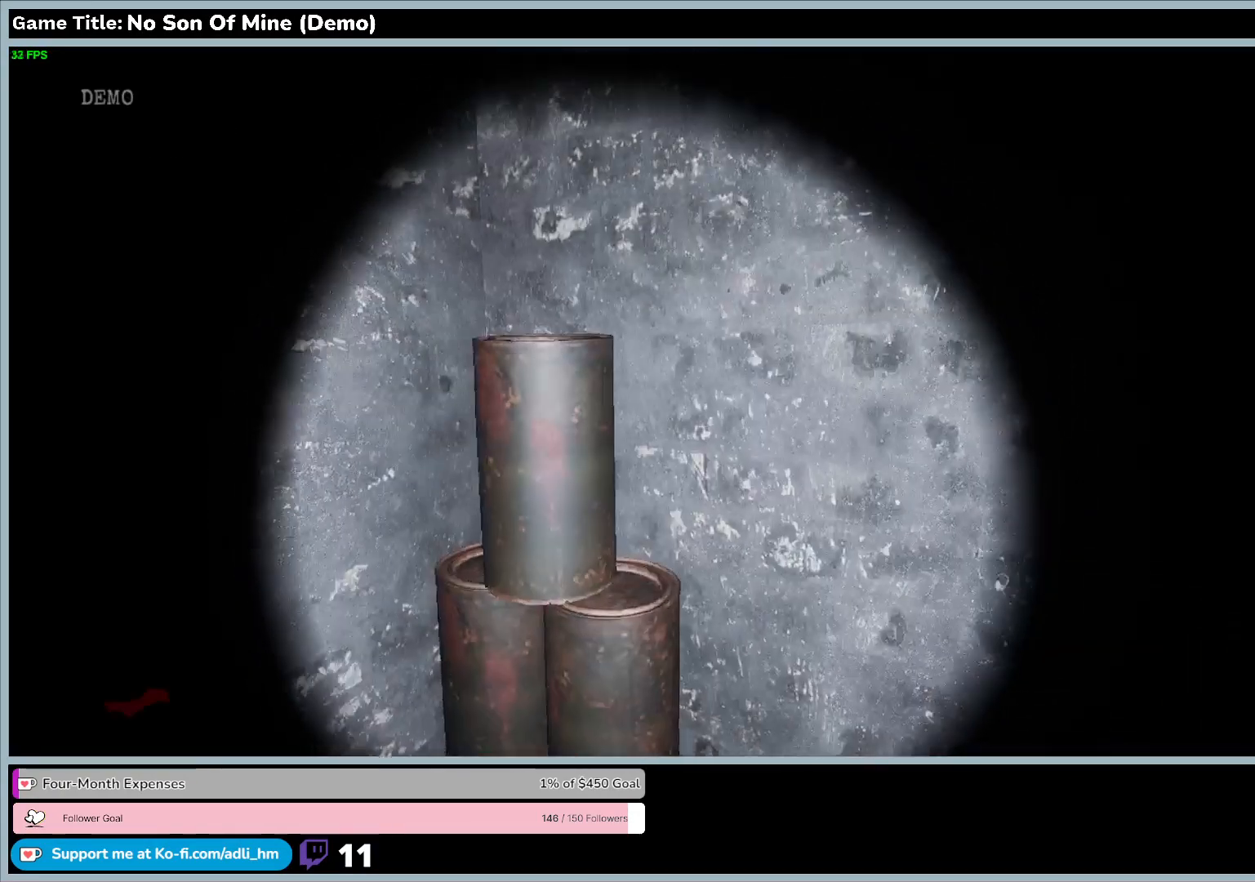
{"keys": [], "events": [[500, "w", "up"]]}
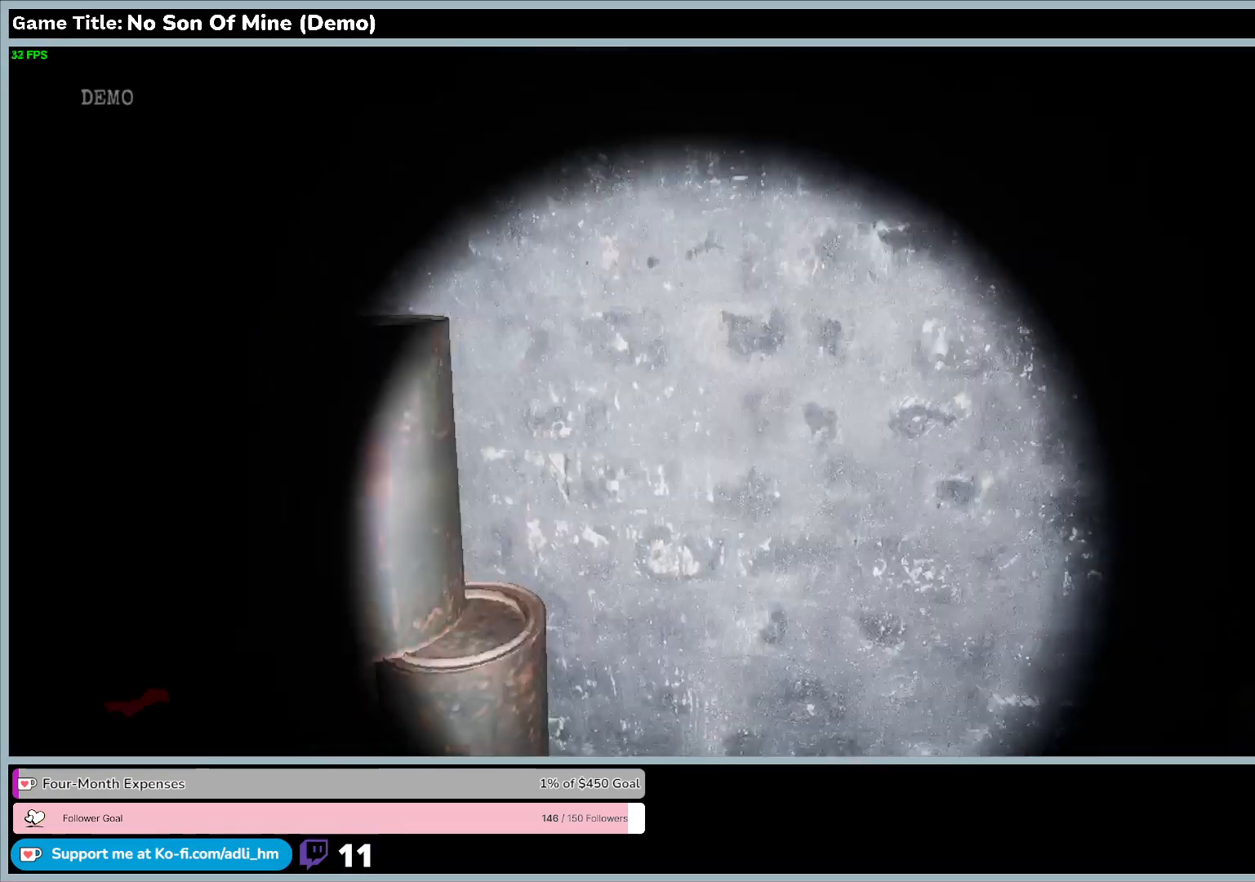
{"keys": [], "events": []}
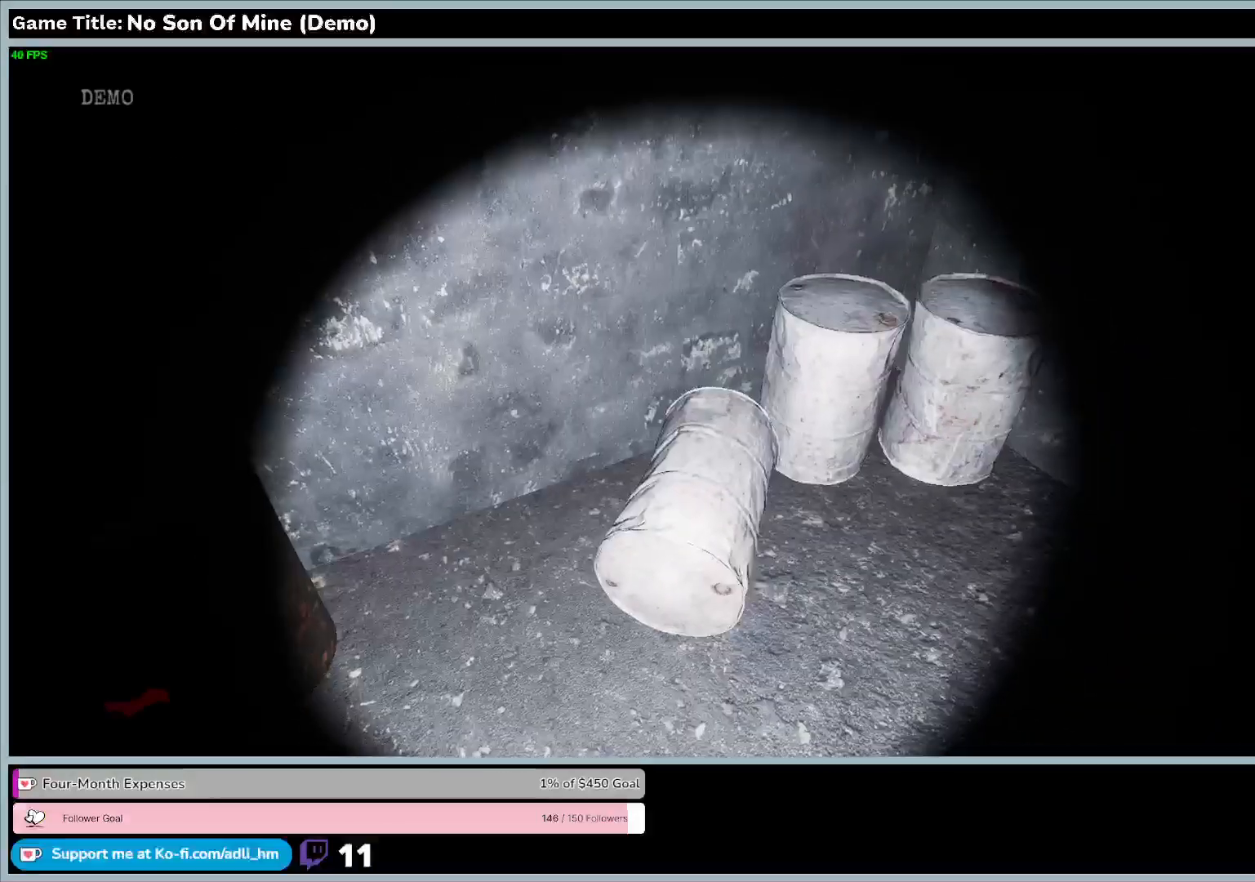
{"keys": [], "events": []}
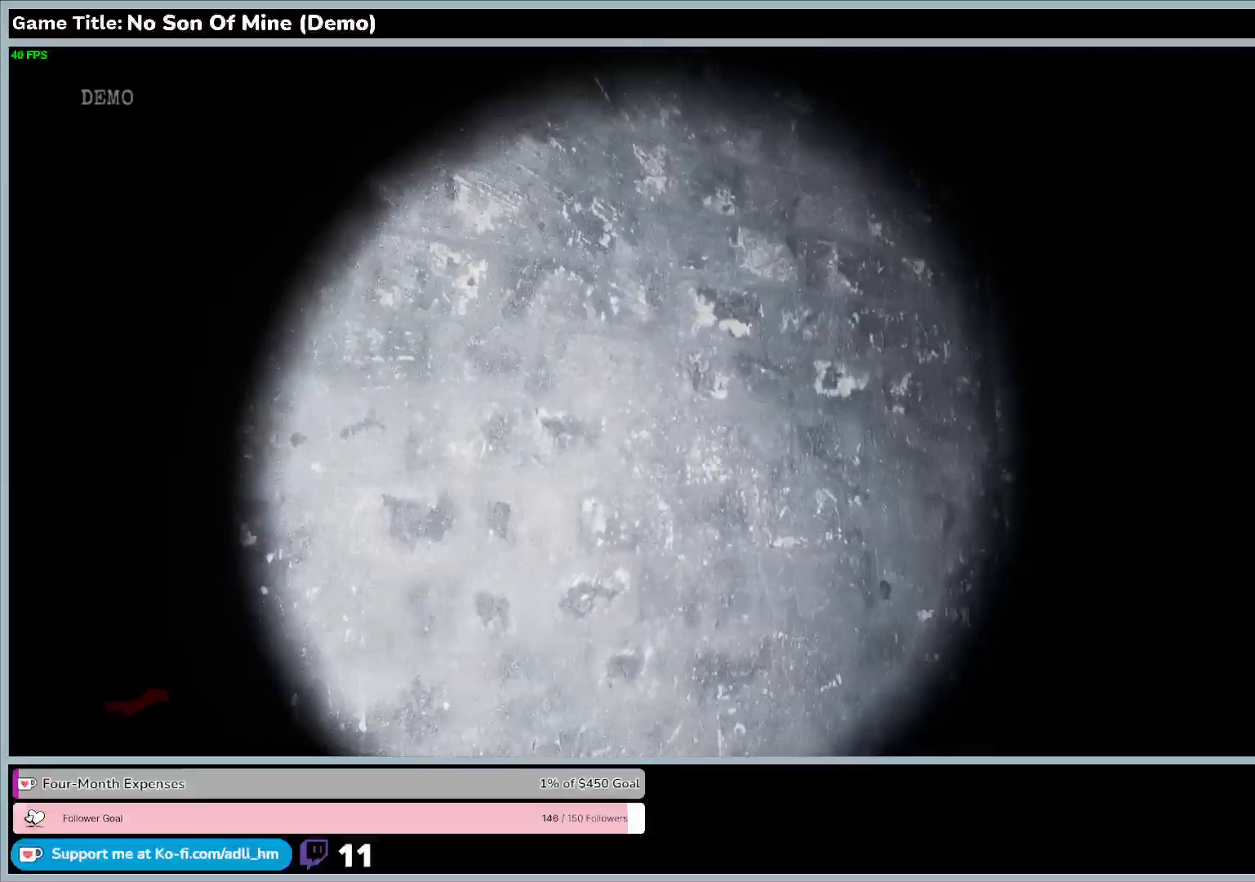
{"keys": [], "events": []}
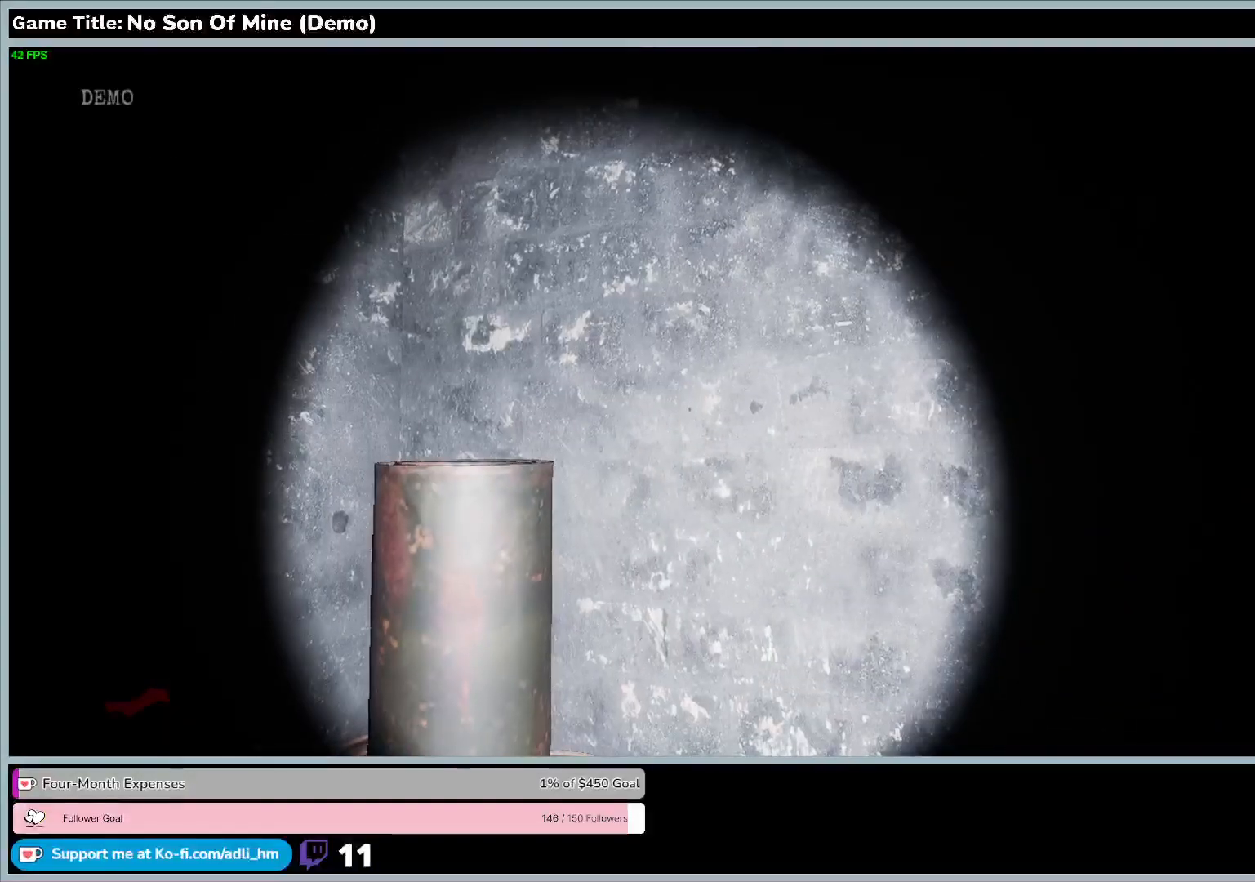
{"keys": [], "events": []}
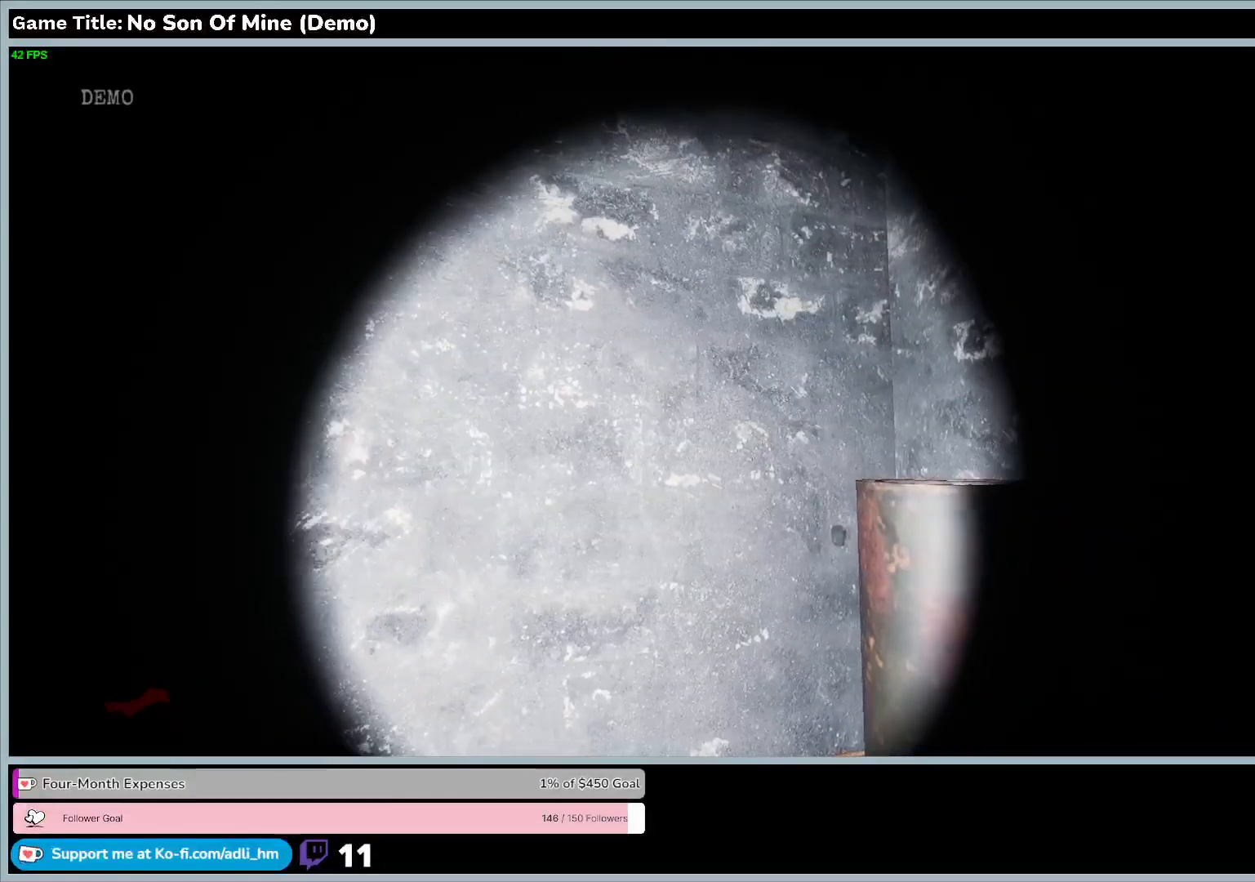
{"keys": [], "events": []}
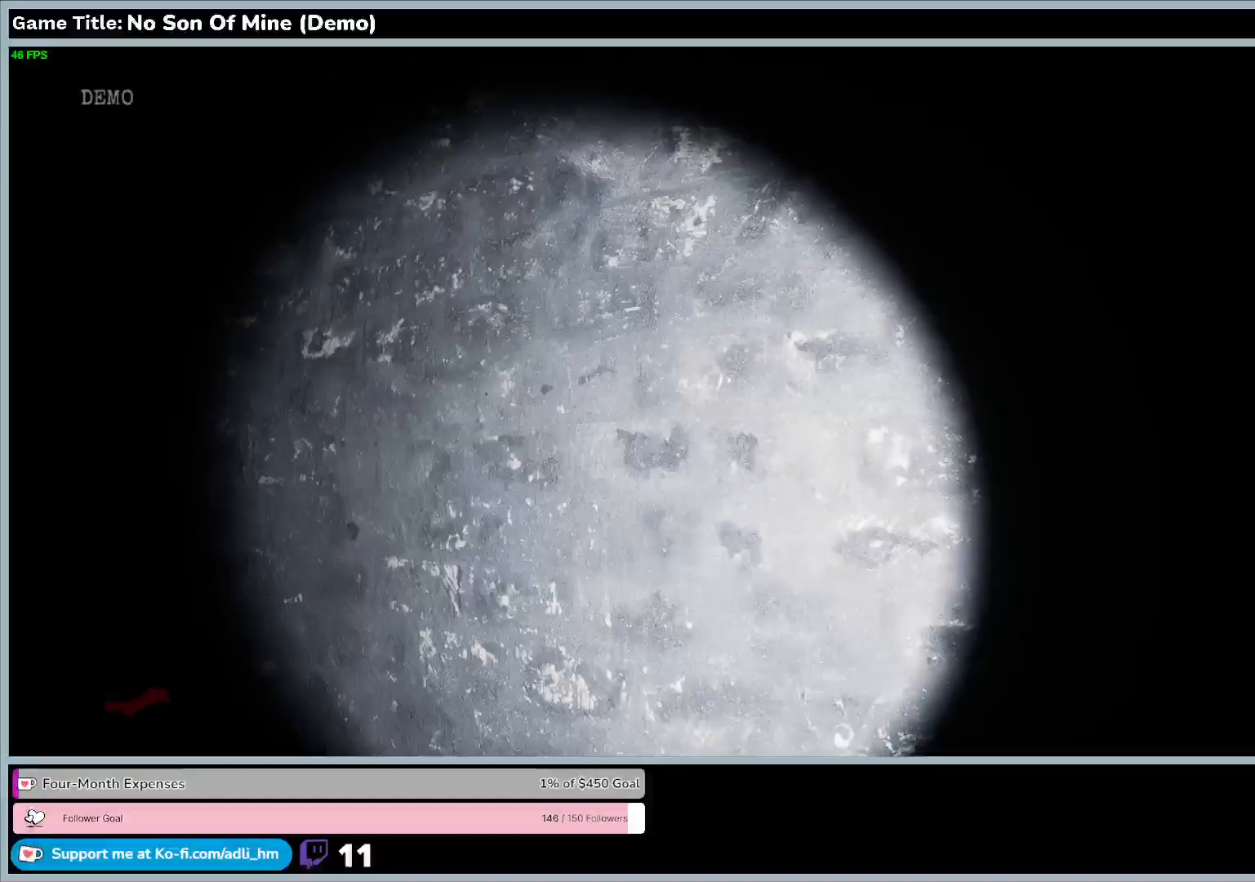
{"keys": [], "events": []}
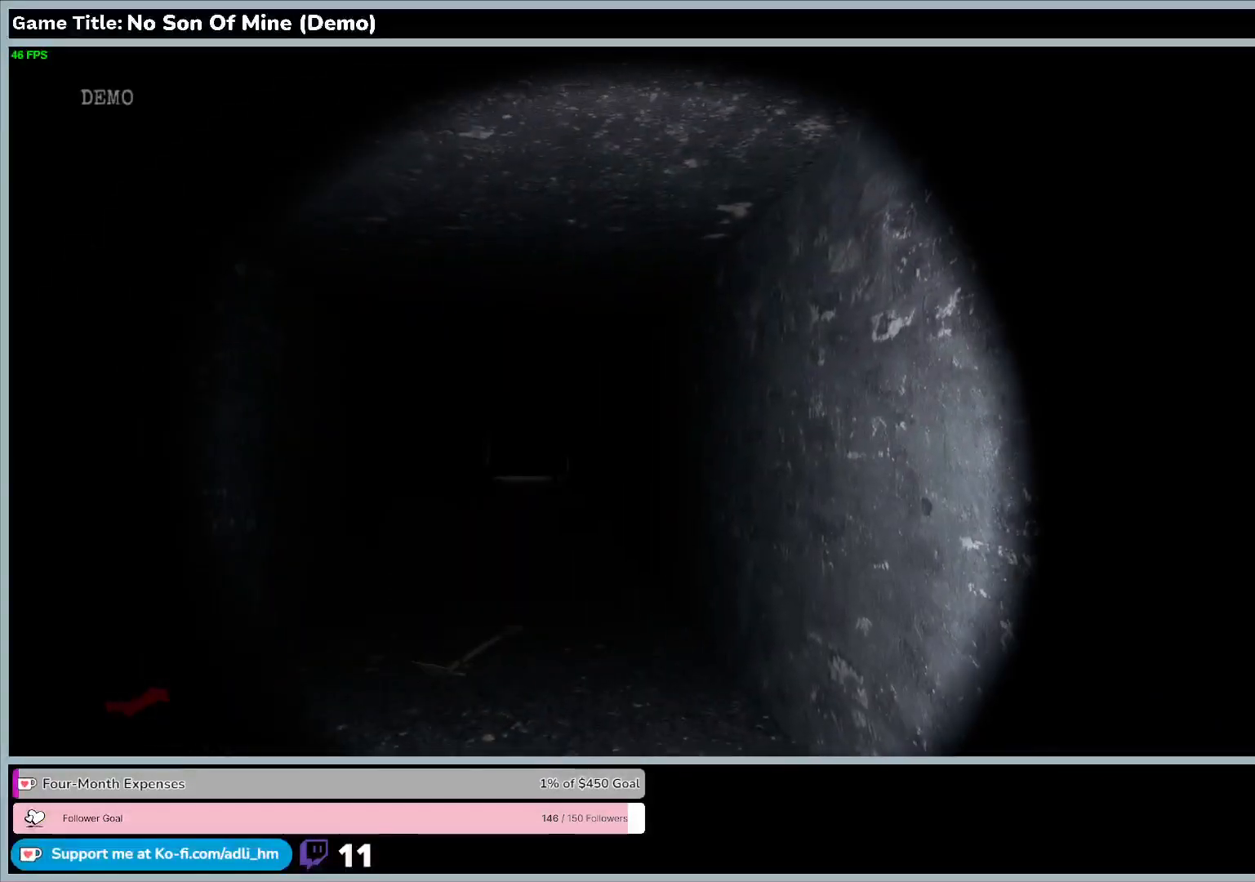
{"keys": [], "events": []}
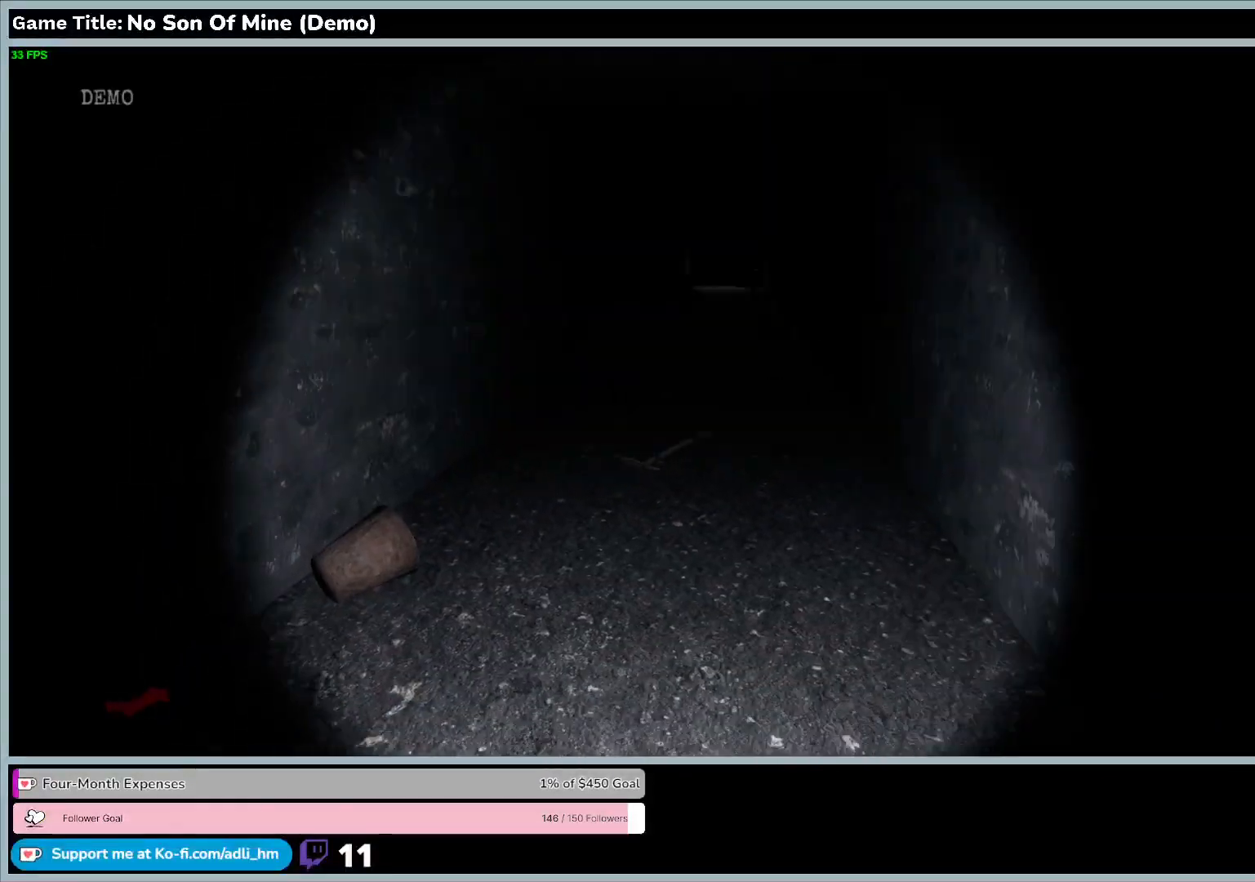
{"keys": [], "events": []}
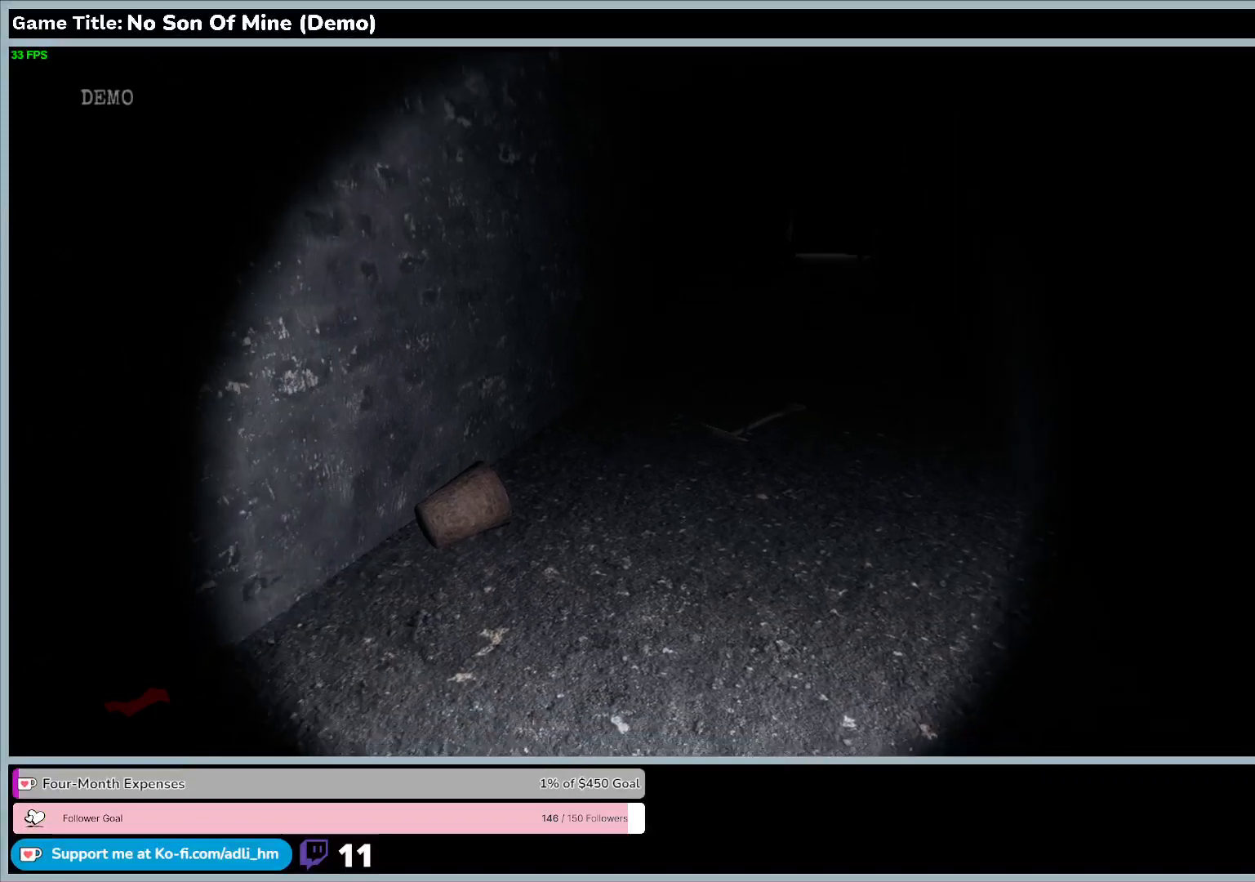
{"keys": [], "events": []}
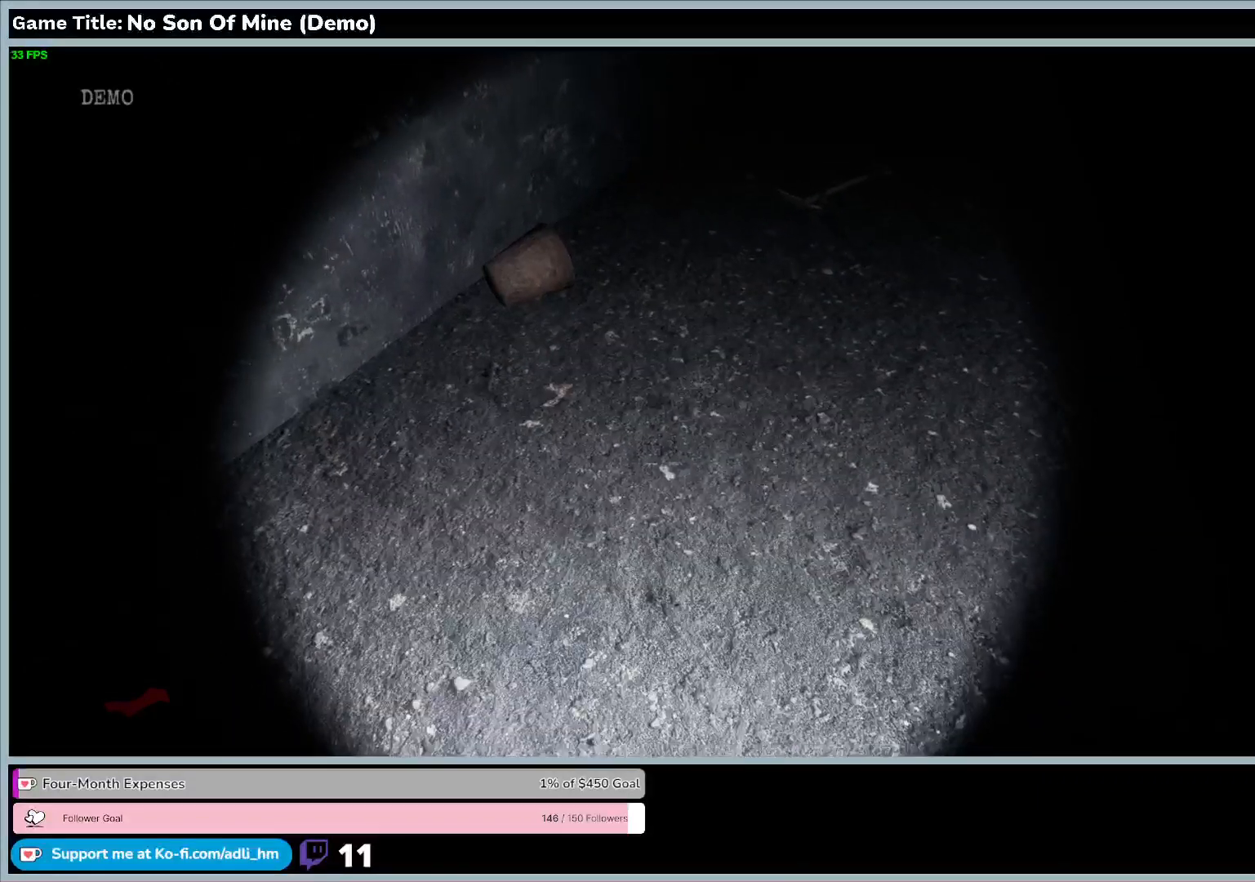
{"keys": ["w"], "events": [[467, "w", "down"]]}
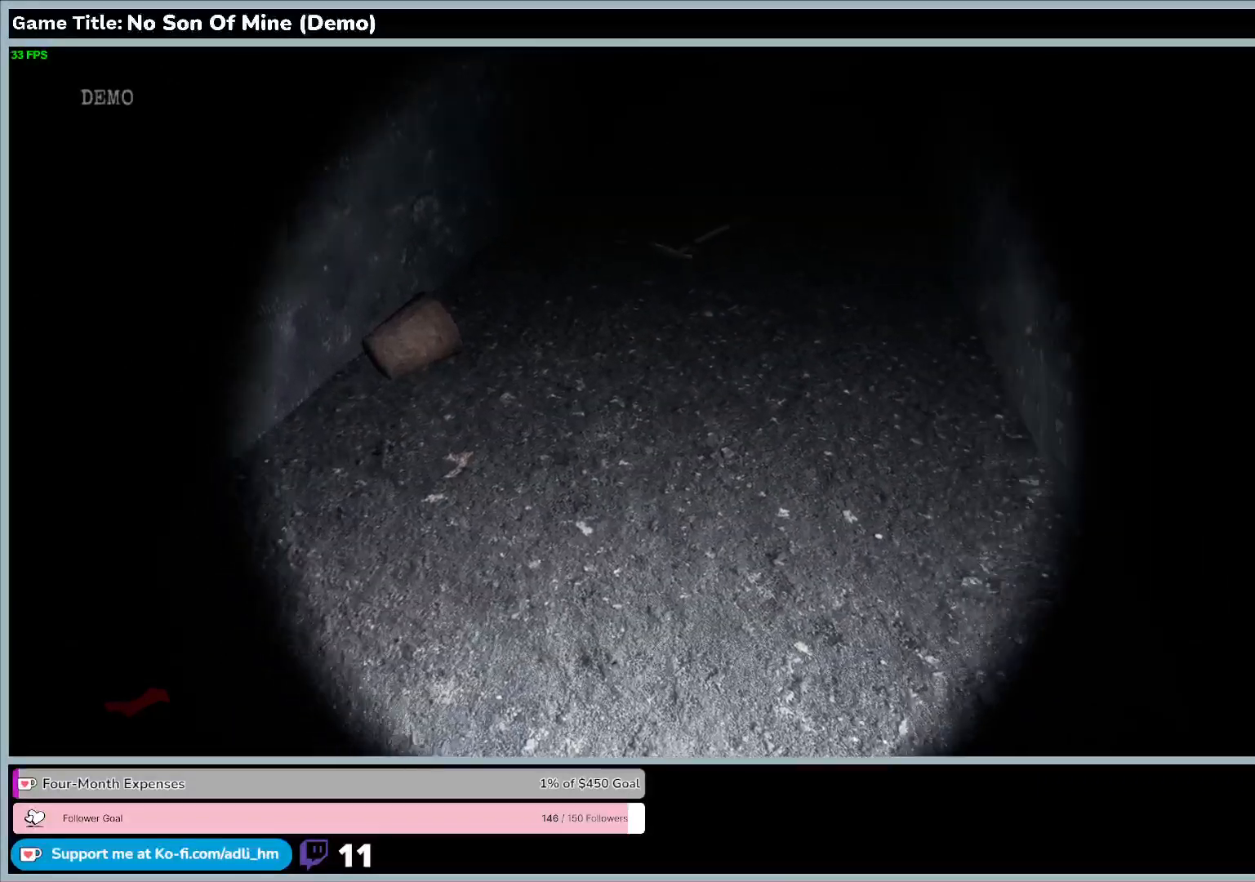
{"keys": ["w"], "events": []}
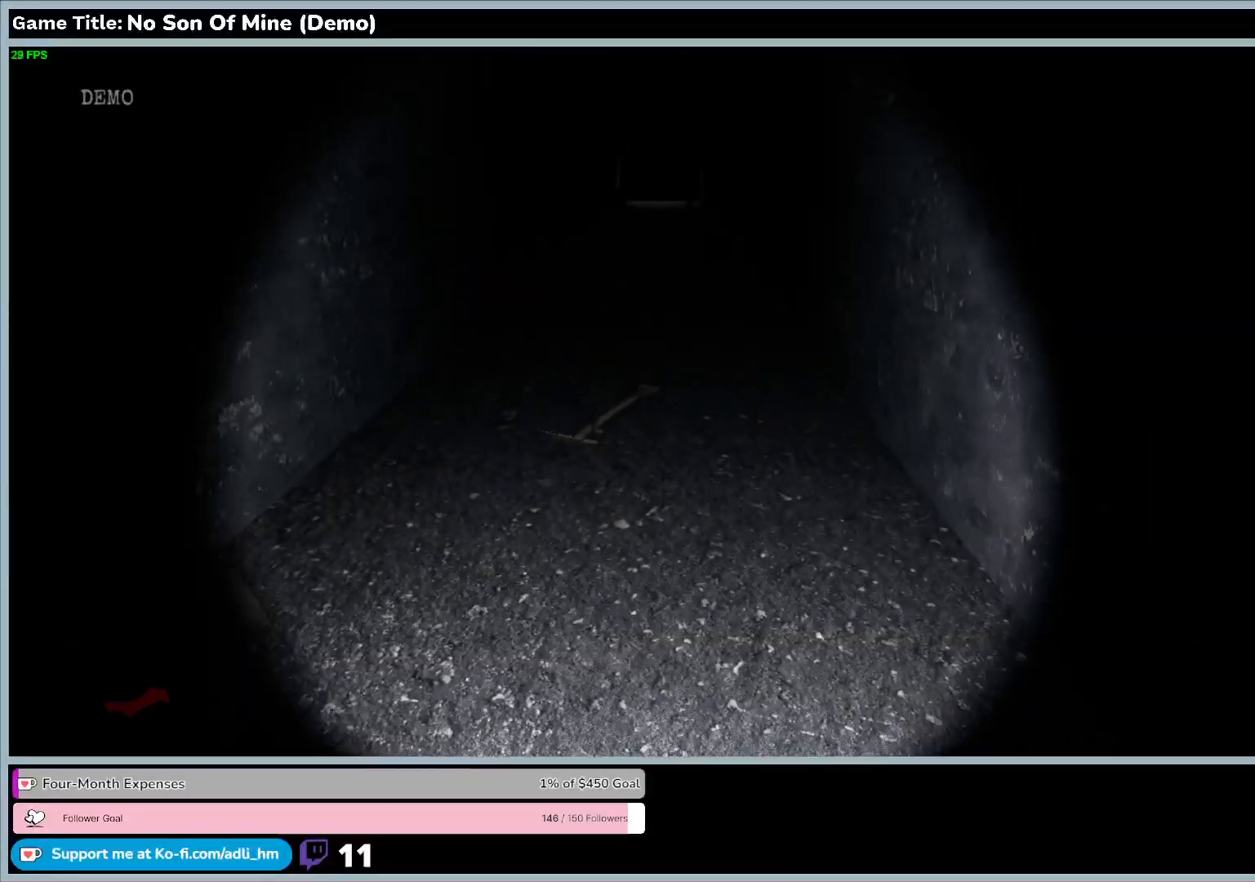
{"keys": ["w"], "events": []}